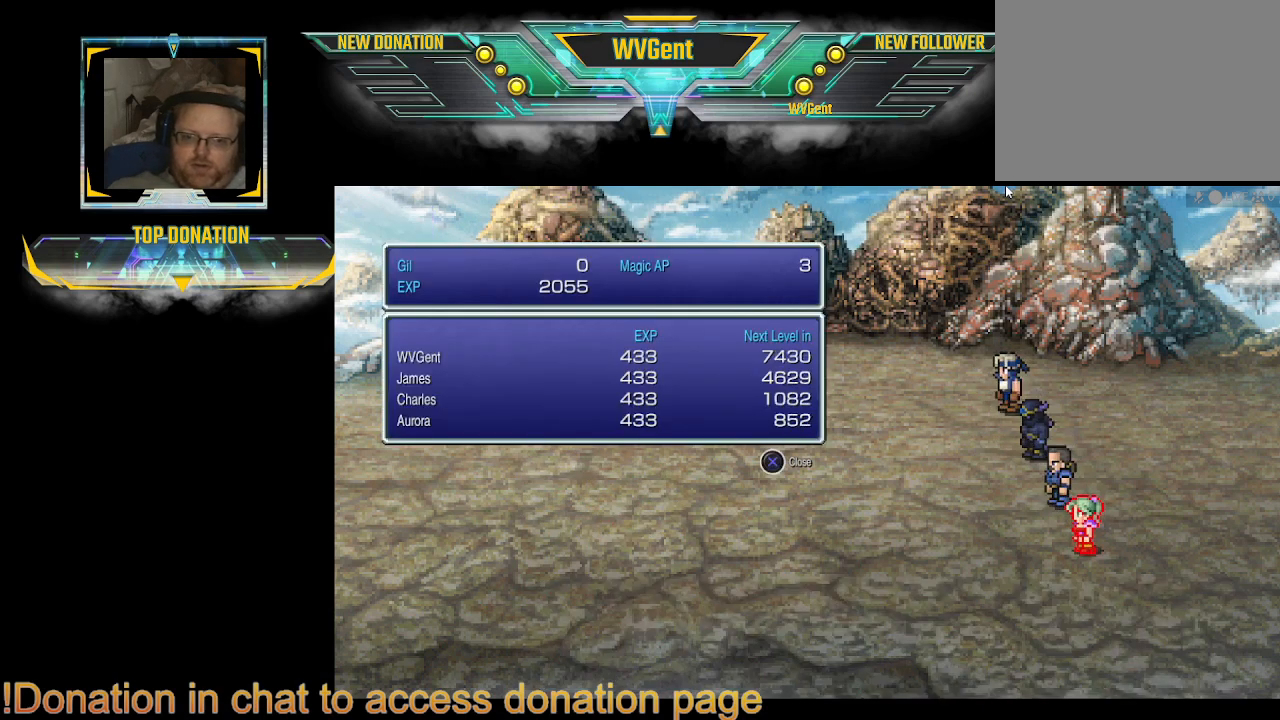
Gameplay with a controller (PlayStation layout); each line is a JSON object with the inputs held at the frame after it. "events" lists button and stick changes between this image and that frame as [ms after this image, input, new state], when the widget could be followed in between. Not read: L3 R3.
{"buttons": [], "left_stick": "center", "right_stick": "center", "events": [[200, "CROSS", "down"], [367, "CROSS", "up"]]}
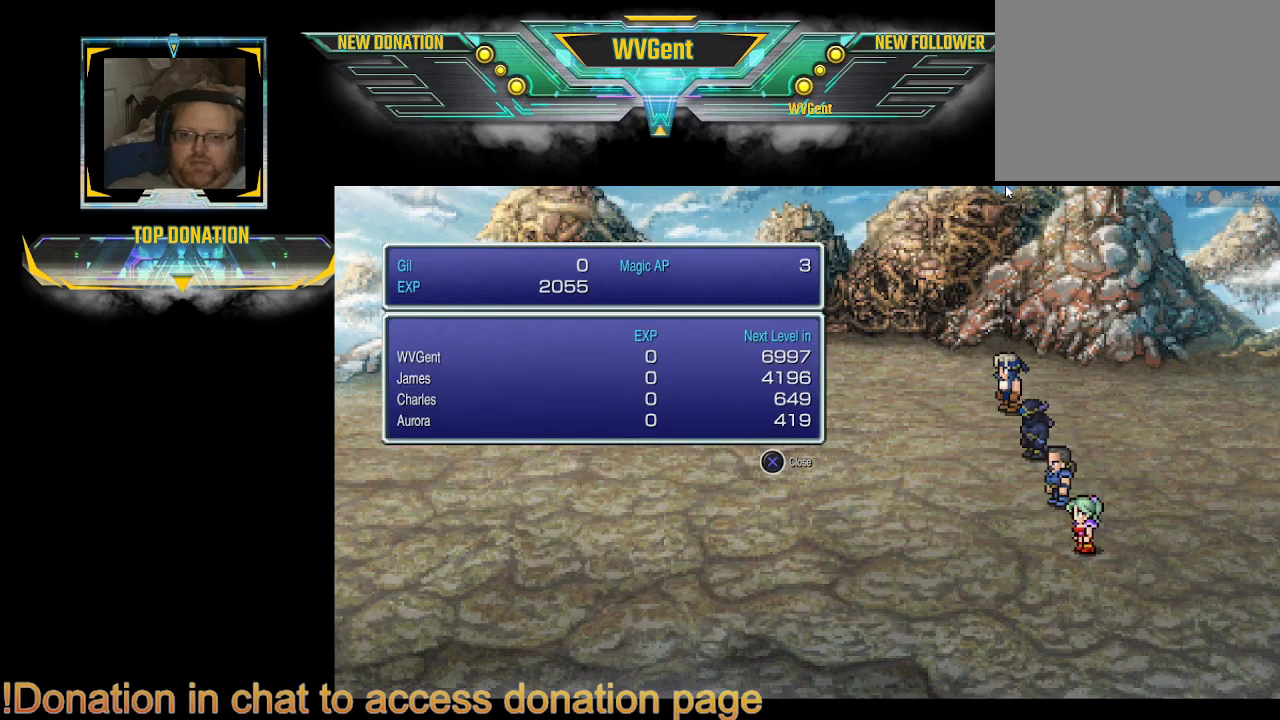
{"buttons": [], "left_stick": "center", "right_stick": "center", "events": [[67, "CROSS", "down"], [200, "CROSS", "up"]]}
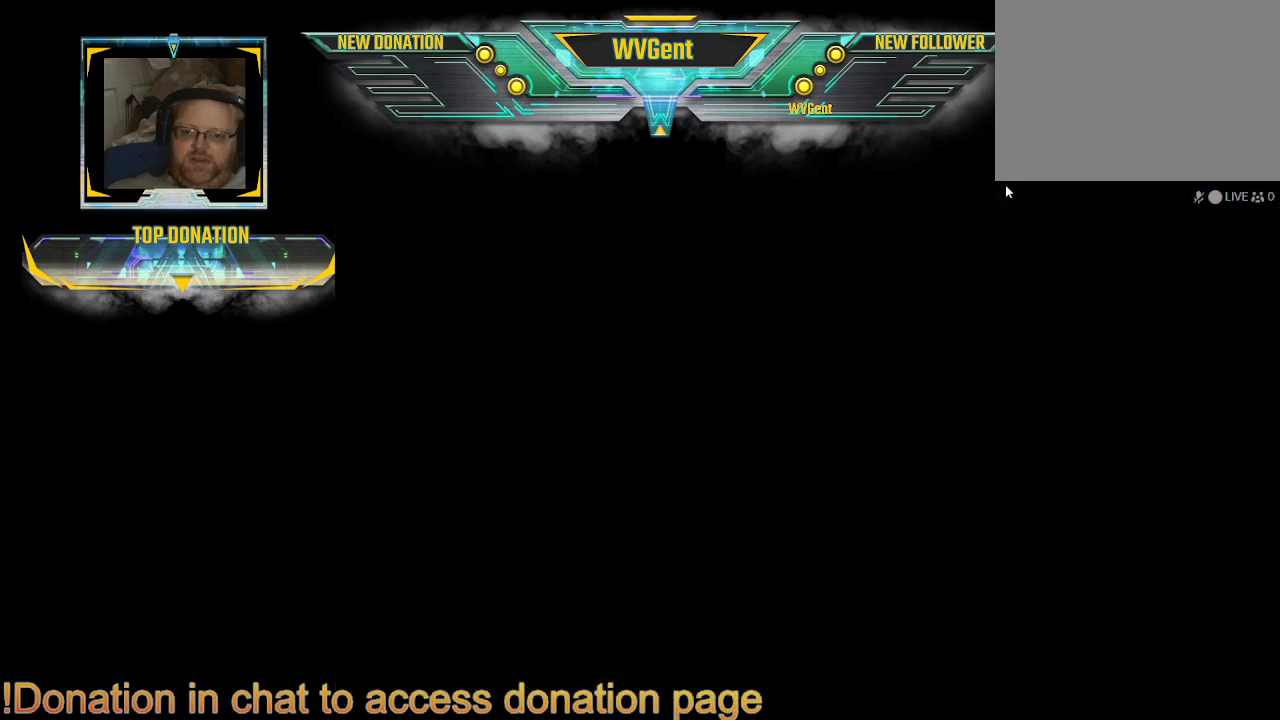
{"buttons": [], "left_stick": "center", "right_stick": "center", "events": []}
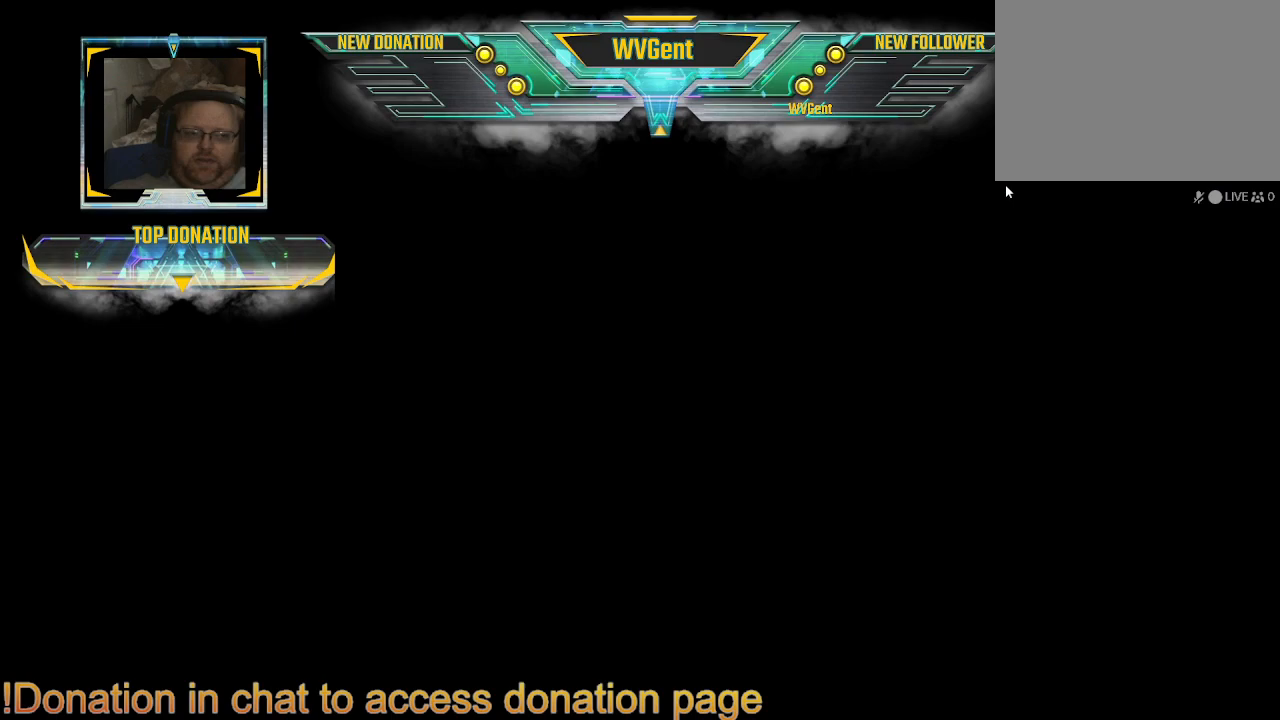
{"buttons": [], "left_stick": "center", "right_stick": "center", "events": []}
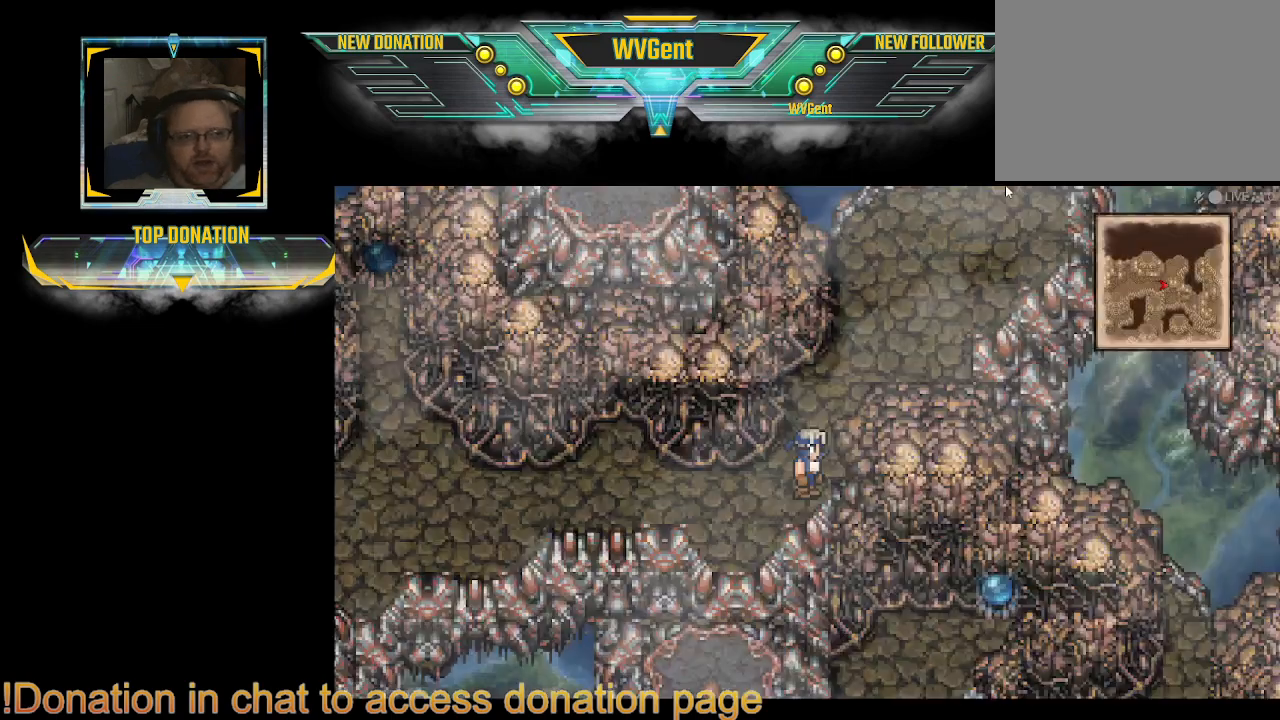
{"buttons": [], "left_stick": "center", "right_stick": "center", "events": []}
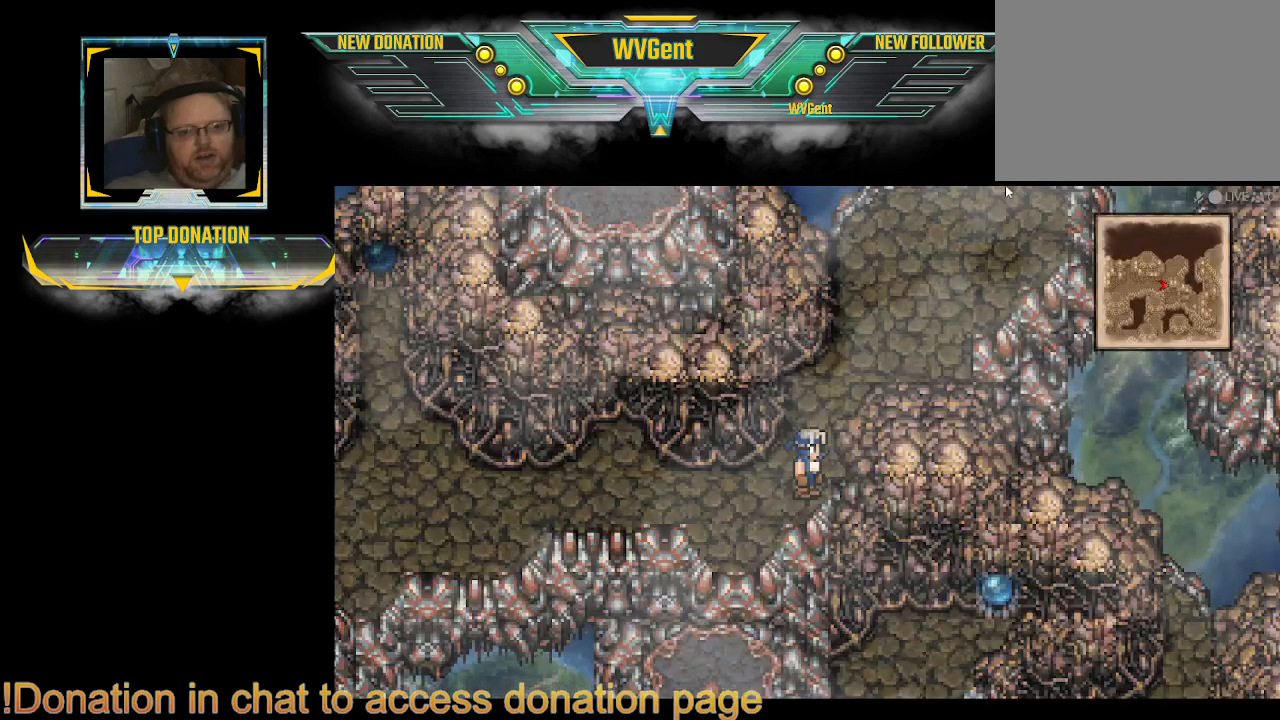
{"buttons": [], "left_stick": "up-right", "right_stick": "center", "events": [[133, "left_stick", "up-right"]]}
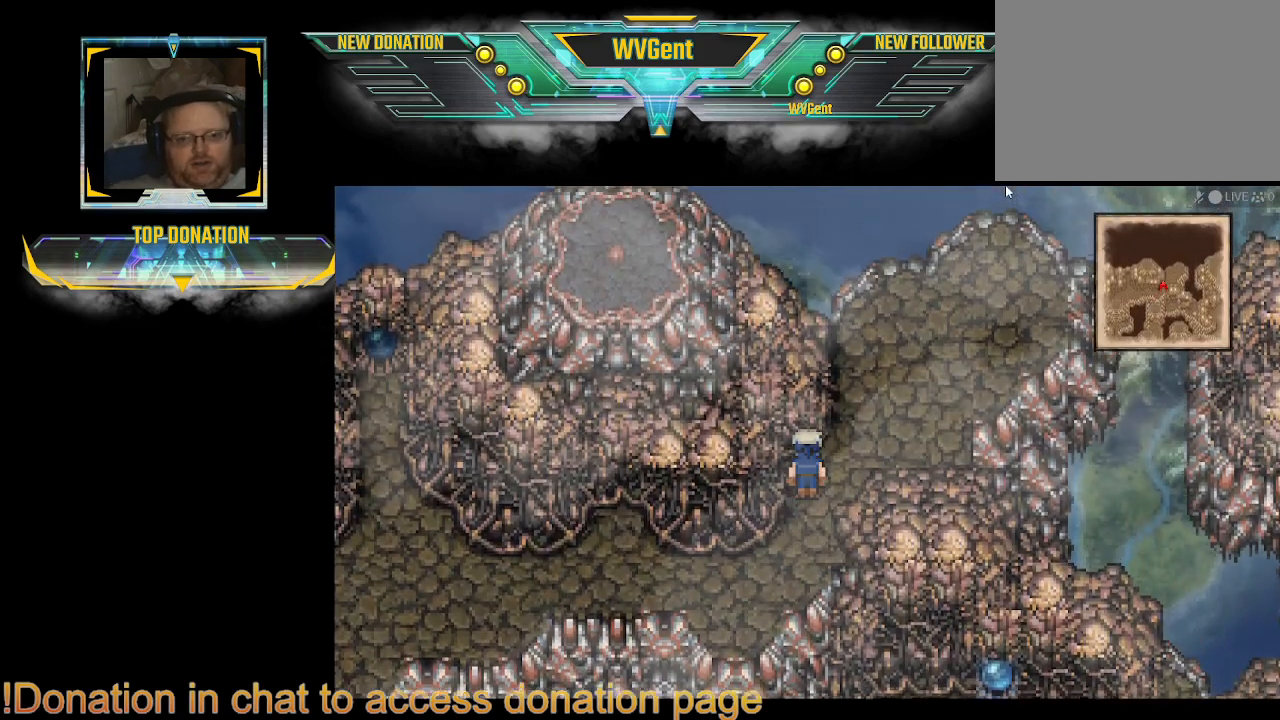
{"buttons": [], "left_stick": "right", "right_stick": "center", "events": [[33, "left_stick", "right"]]}
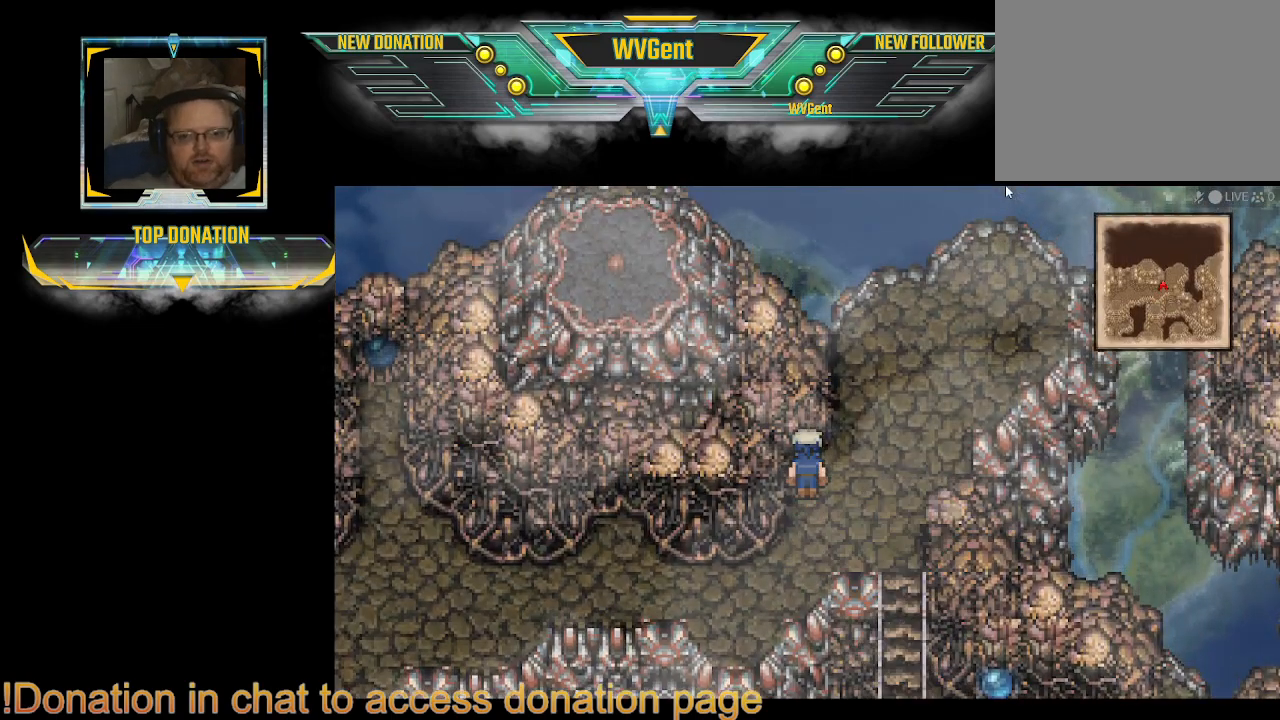
{"buttons": [], "left_stick": "right", "right_stick": "center", "events": [[200, "left_stick", "center"], [400, "left_stick", "right"]]}
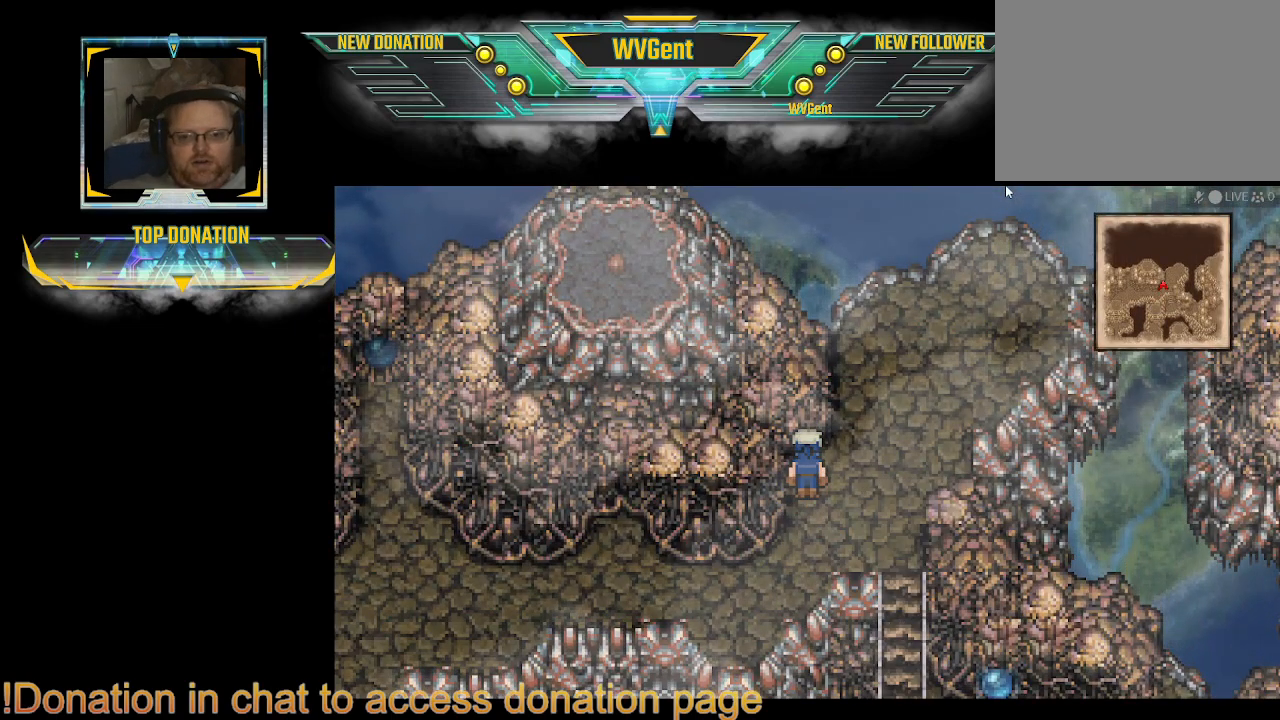
{"buttons": [], "left_stick": "center", "right_stick": "center", "events": [[267, "left_stick", "center"]]}
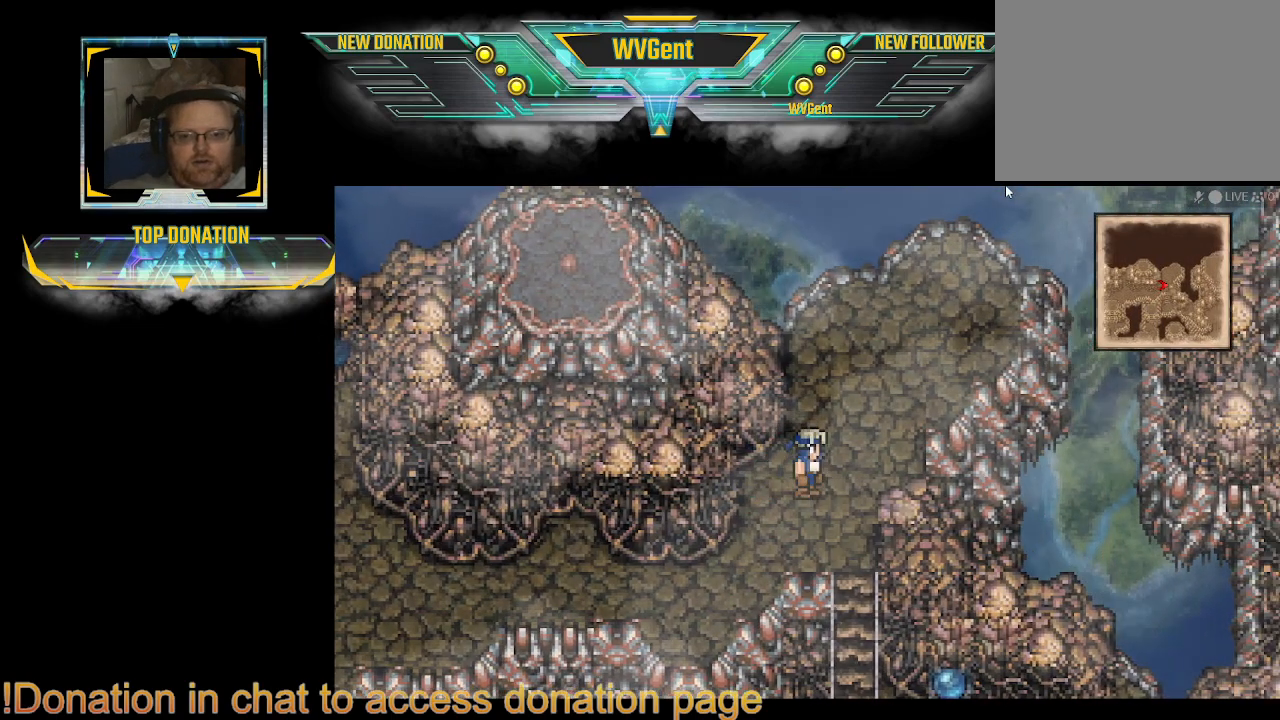
{"buttons": [], "left_stick": "down", "right_stick": "center", "events": [[33, "left_stick", "right"], [267, "left_stick", "down"]]}
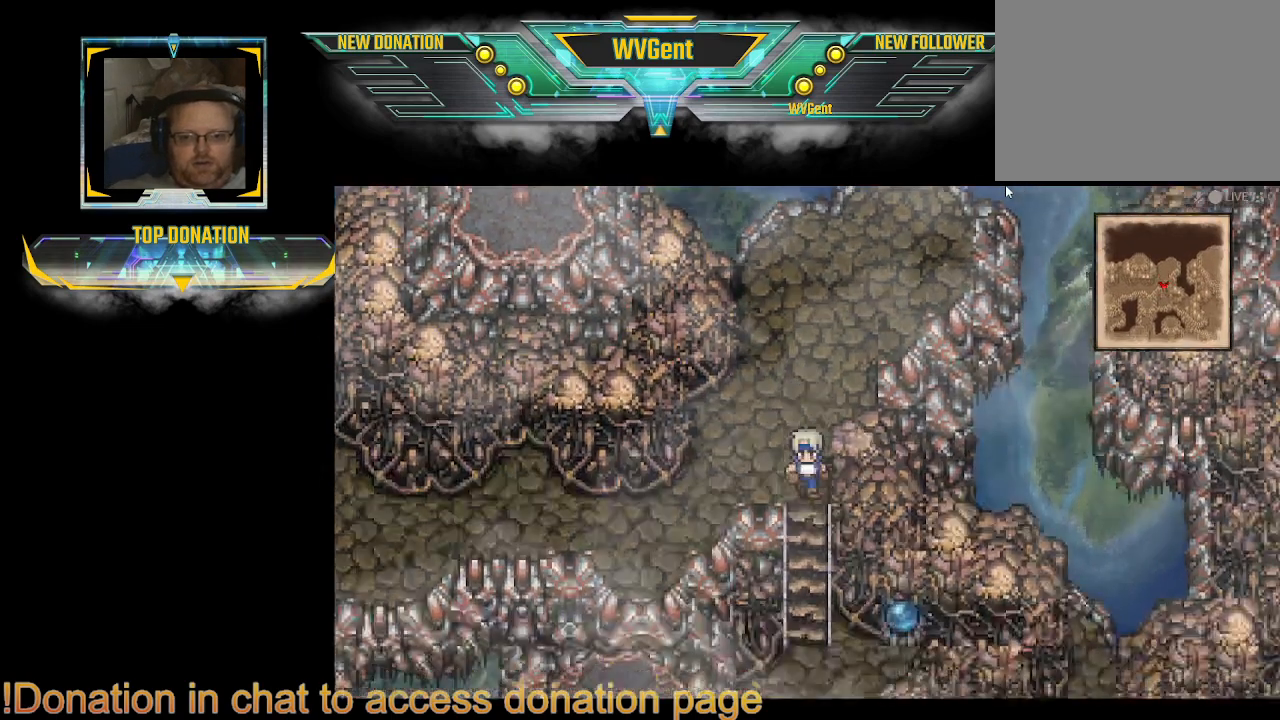
{"buttons": [], "left_stick": "down", "right_stick": "center", "events": []}
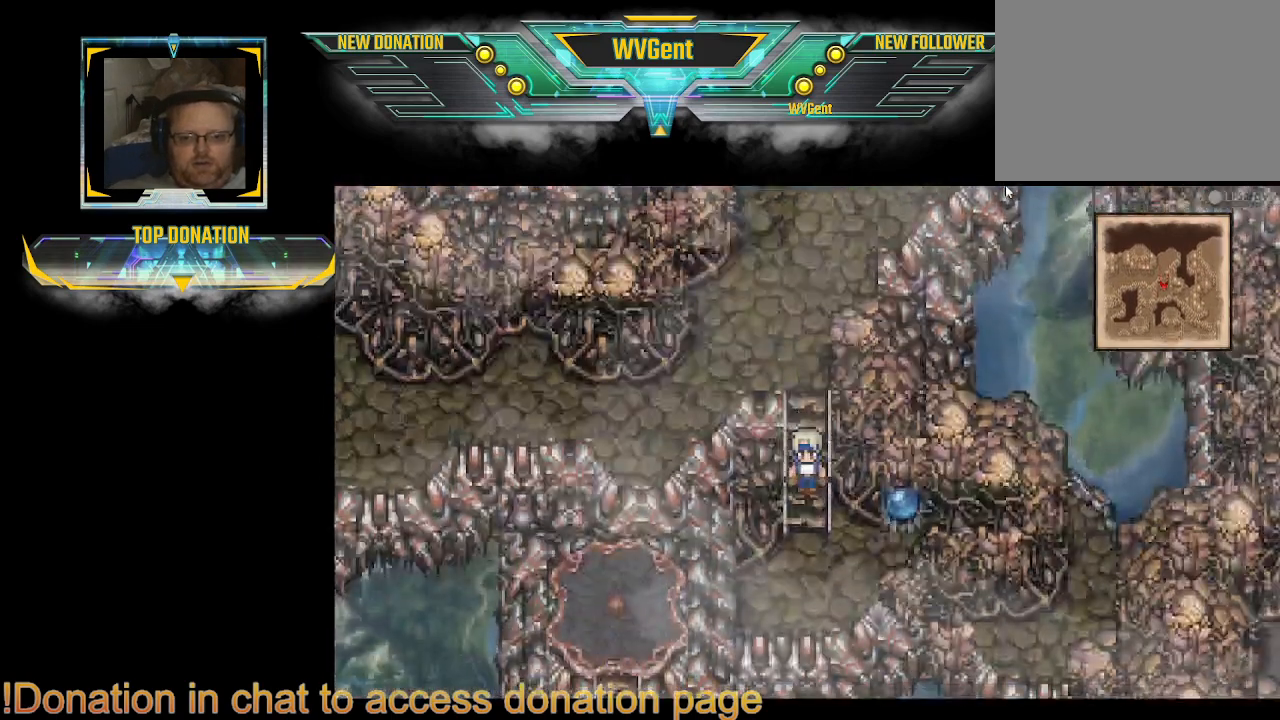
{"buttons": [], "left_stick": "right", "right_stick": "center", "events": [[167, "left_stick", "right"]]}
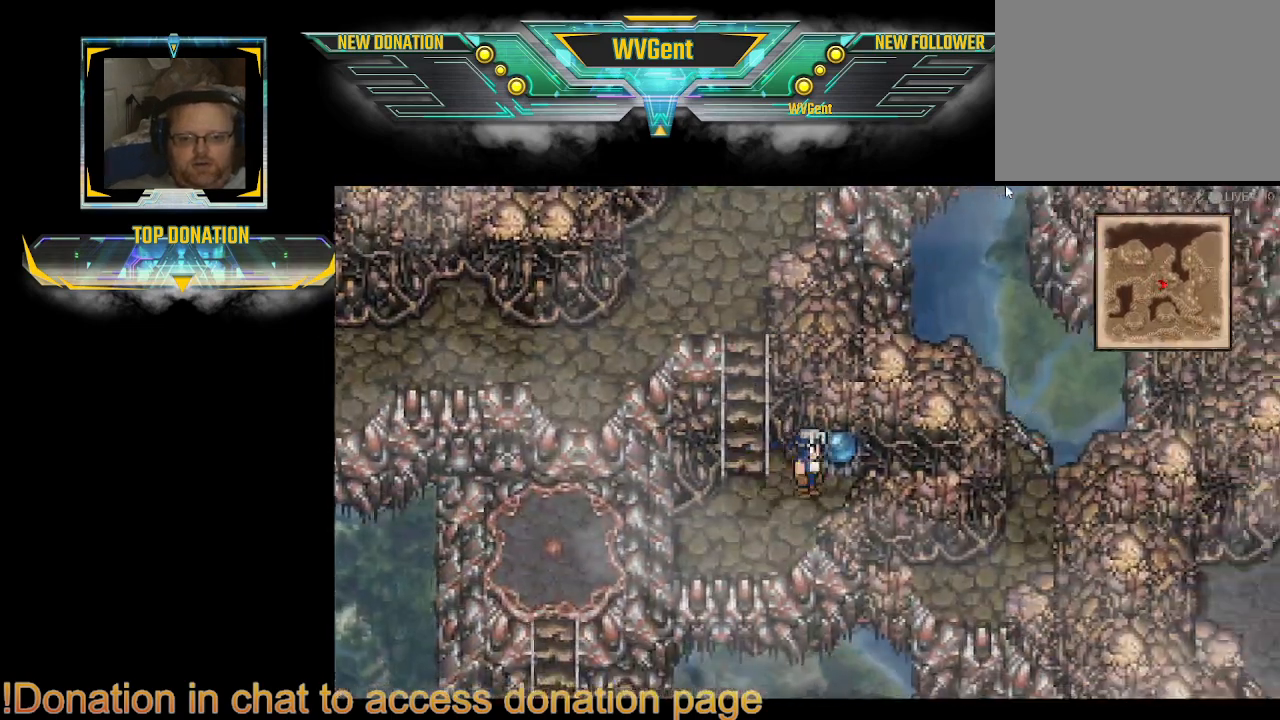
{"buttons": [], "left_stick": "up", "right_stick": "center", "events": [[133, "left_stick", "up-right"], [200, "CROSS", "down"], [233, "left_stick", "up"], [367, "CROSS", "up"]]}
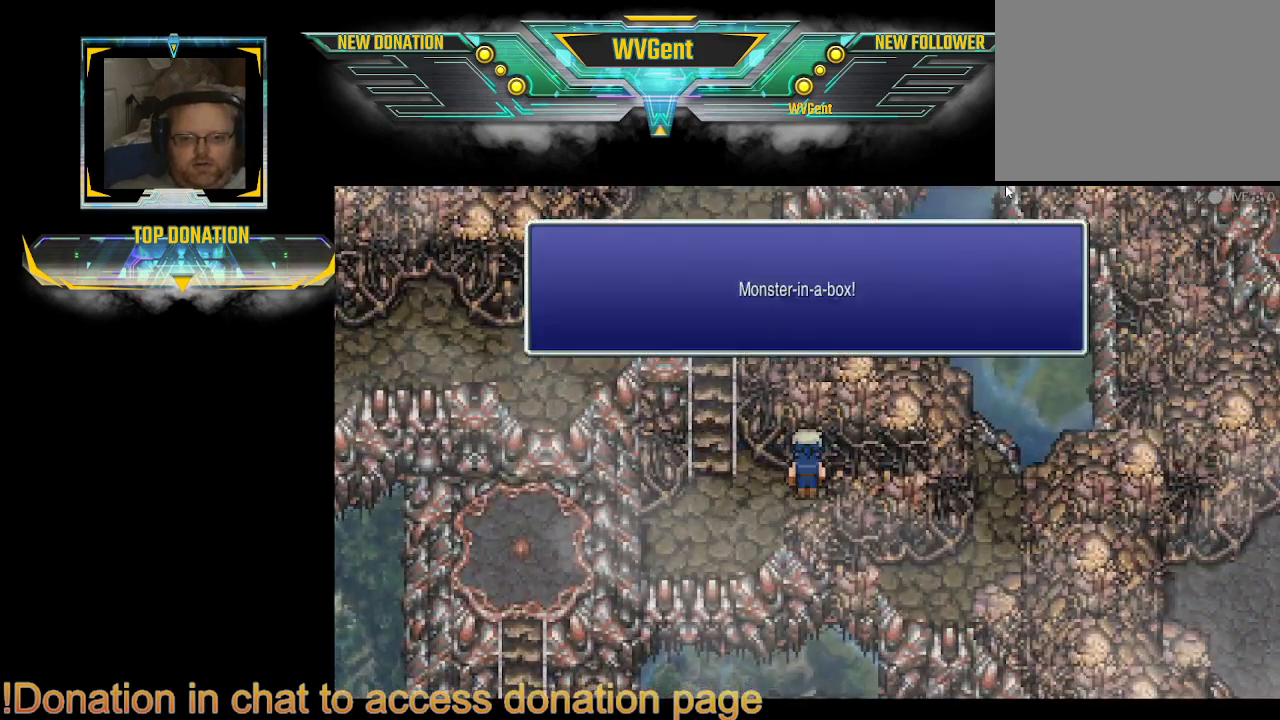
{"buttons": [], "left_stick": "center", "right_stick": "center", "events": [[133, "left_stick", "center"]]}
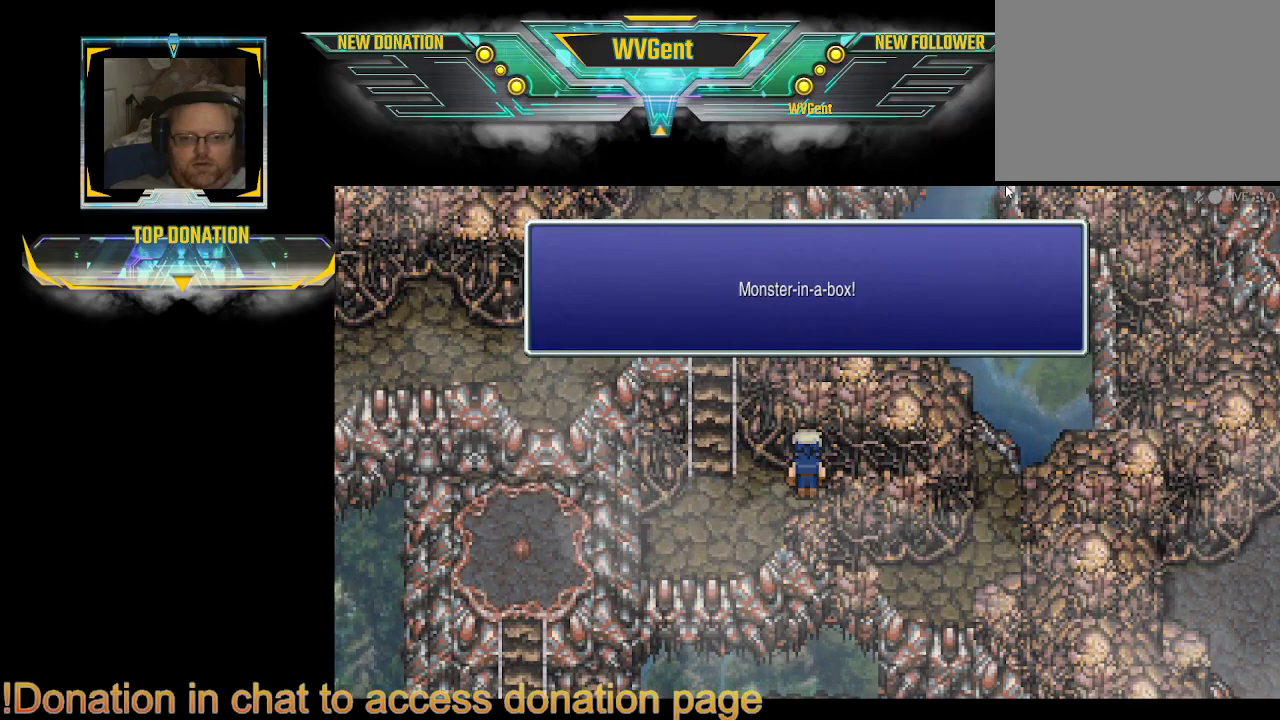
{"buttons": [], "left_stick": "center", "right_stick": "center", "events": [[367, "CROSS", "down"], [433, "CROSS", "up"]]}